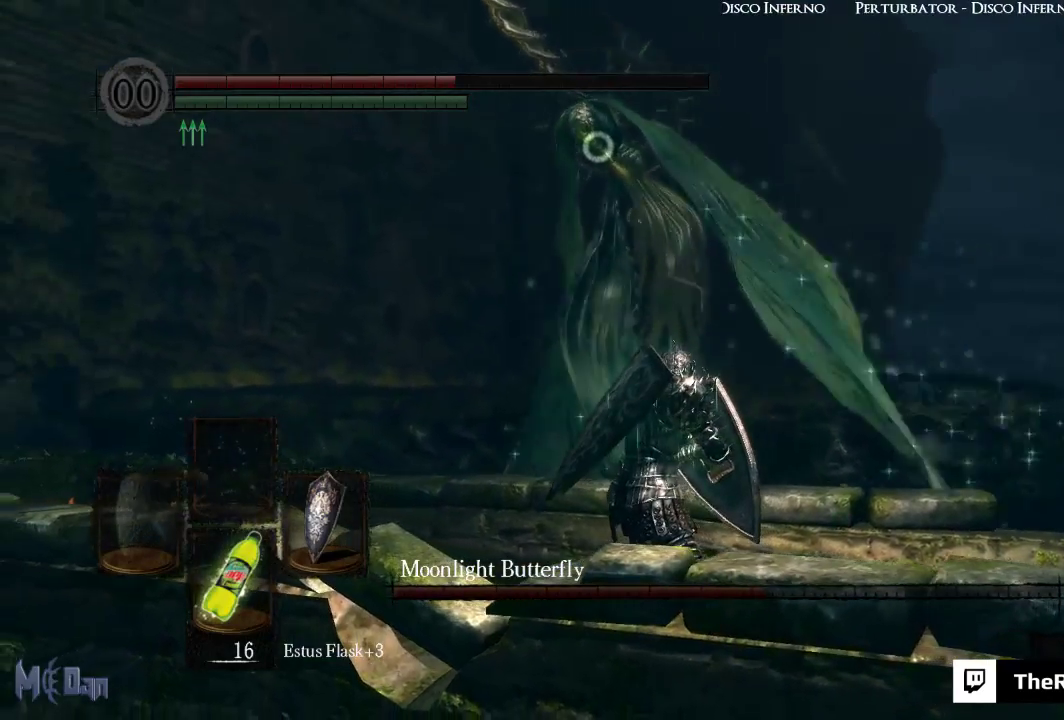
Gameplay with a controller (Xbox layout); each line is a JSON object with the inputs held at the frame after it (dt_ms = milliseconds from this image to that frame). "events" lists button and stick changes between this image and that frame as [ms after this image, input, new state], when the widget could be followed in between.
{"dt_ms": 500, "buttons": ["L1"], "left_stick": "center", "right_stick": "center", "events": []}
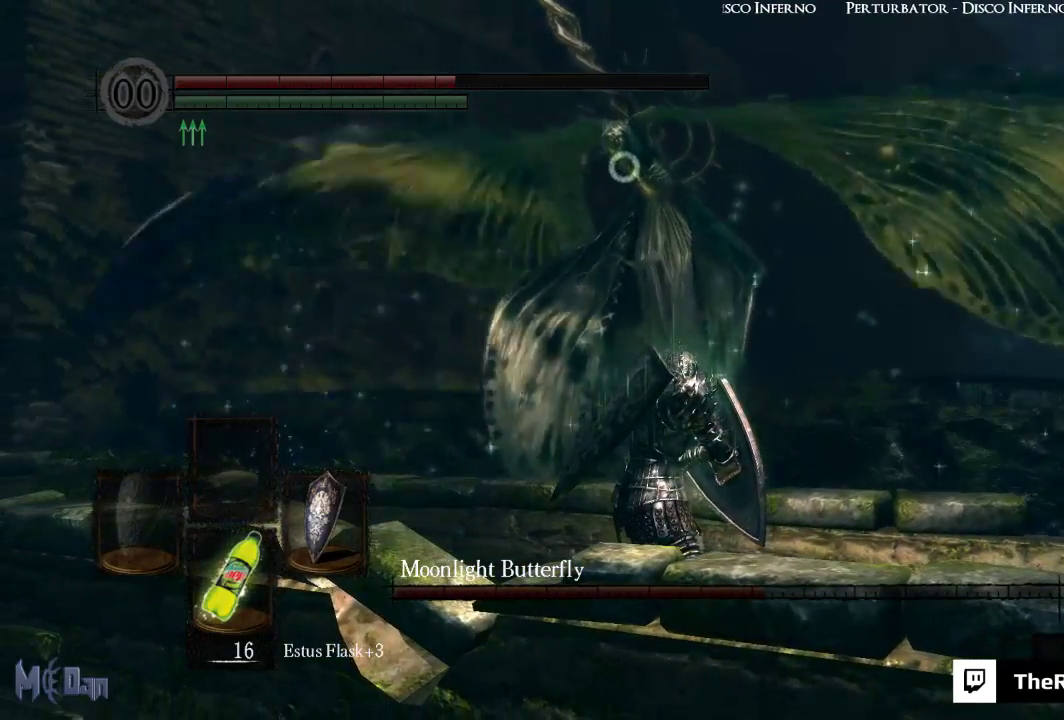
{"dt_ms": 500, "buttons": ["L1"], "left_stick": "center", "right_stick": "center", "events": []}
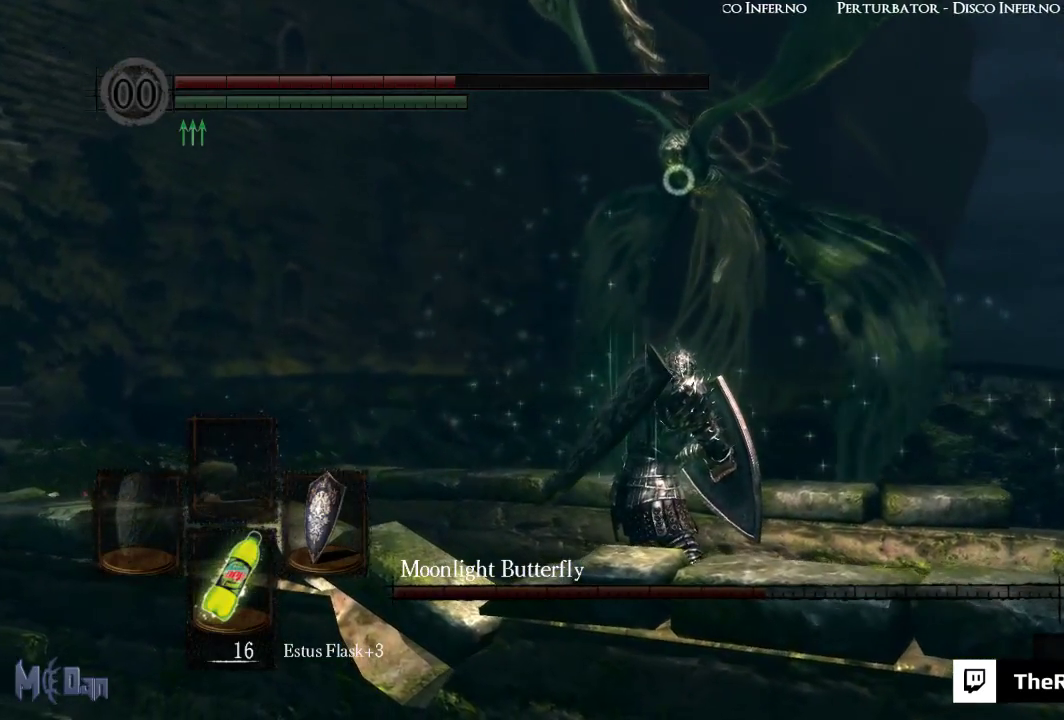
{"dt_ms": 500, "buttons": ["L1"], "left_stick": "center", "right_stick": "center", "events": []}
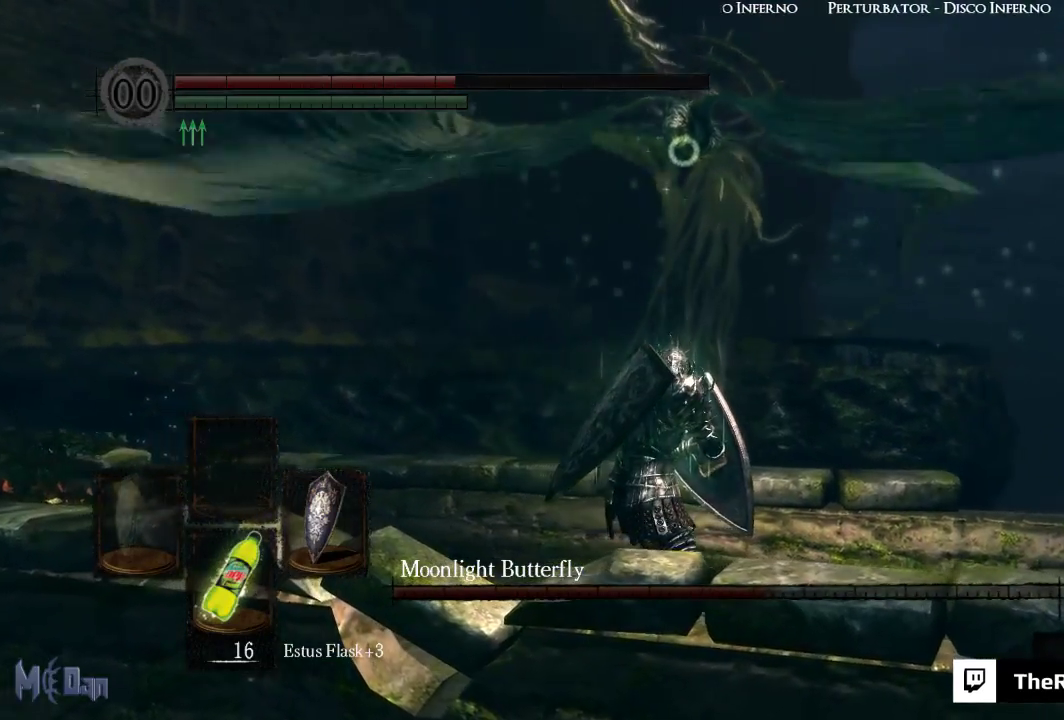
{"dt_ms": 500, "buttons": [], "left_stick": "center", "right_stick": "center", "events": [[167, "L1", "up"]]}
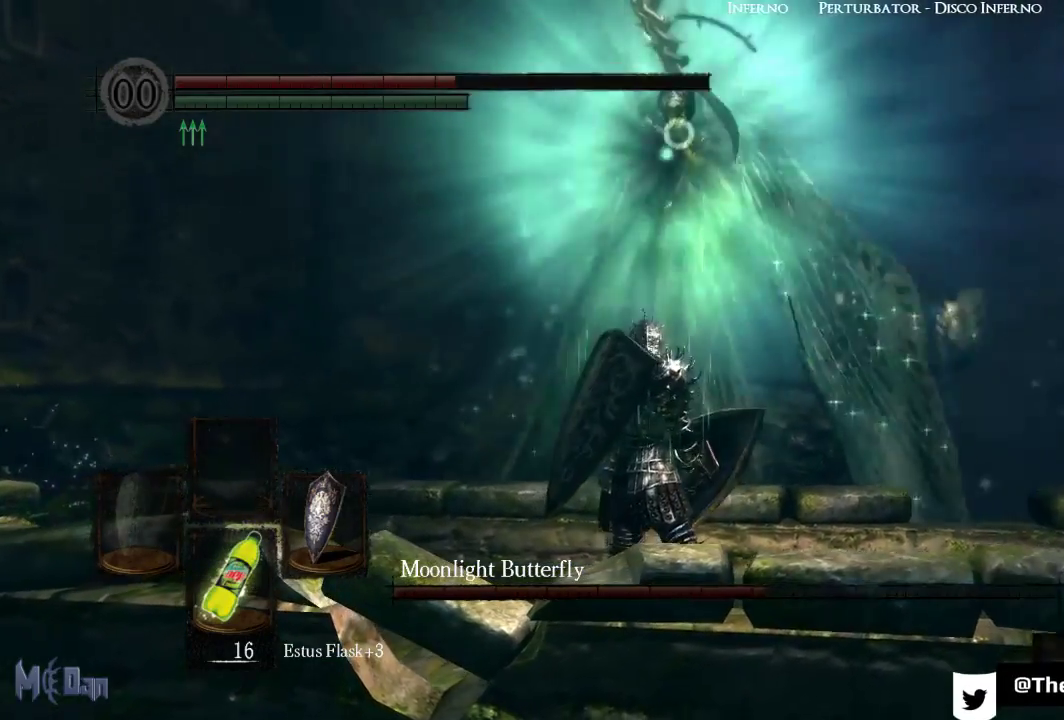
{"dt_ms": 500, "buttons": ["L1"], "left_stick": "center", "right_stick": "center"}
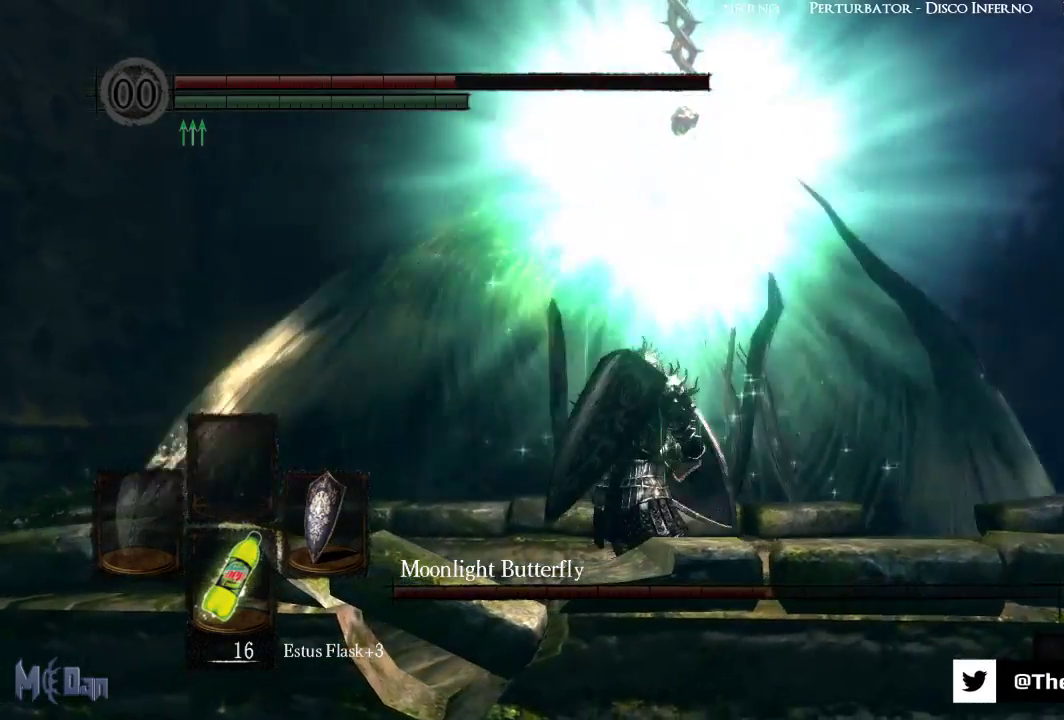
{"dt_ms": 500, "buttons": ["L1"], "left_stick": "center", "right_stick": "center", "events": []}
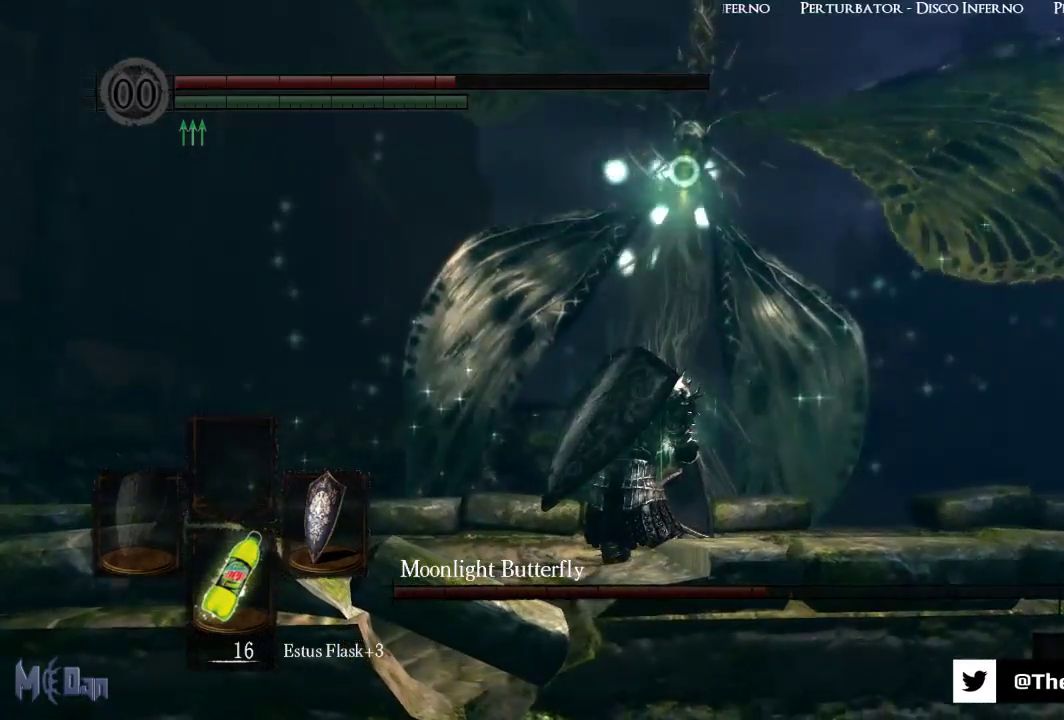
{"dt_ms": 500, "buttons": ["L1"], "left_stick": "center", "right_stick": "center", "events": []}
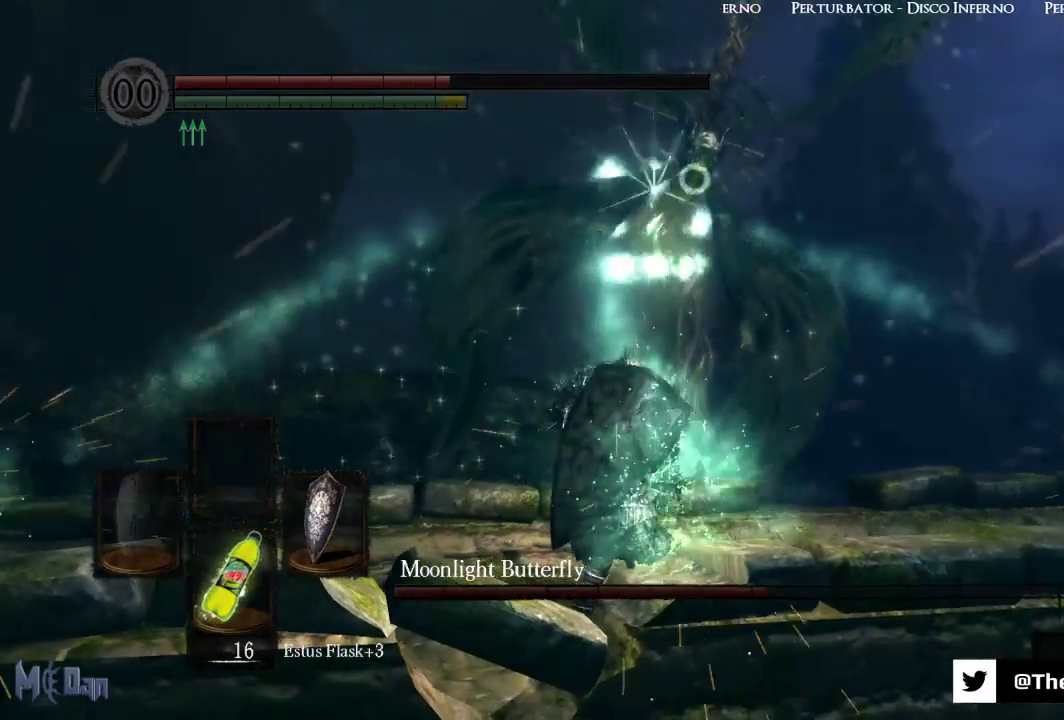
{"dt_ms": 500, "buttons": ["L1"], "left_stick": "center", "right_stick": "center", "events": []}
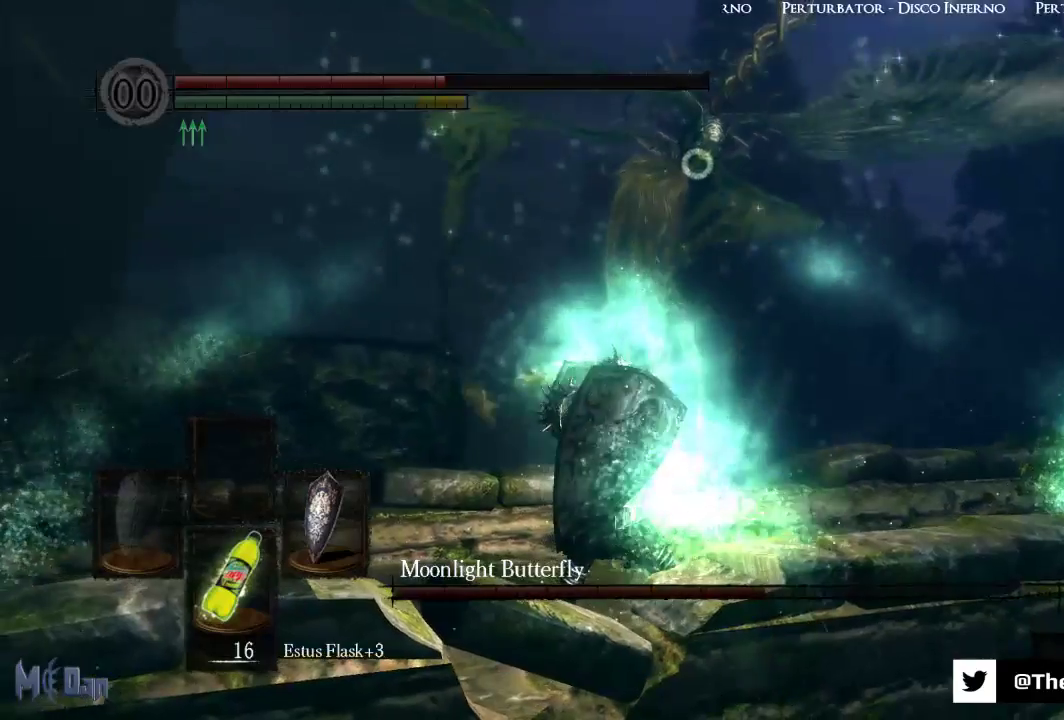
{"dt_ms": 500, "buttons": ["L1"], "left_stick": "center", "right_stick": "center", "events": []}
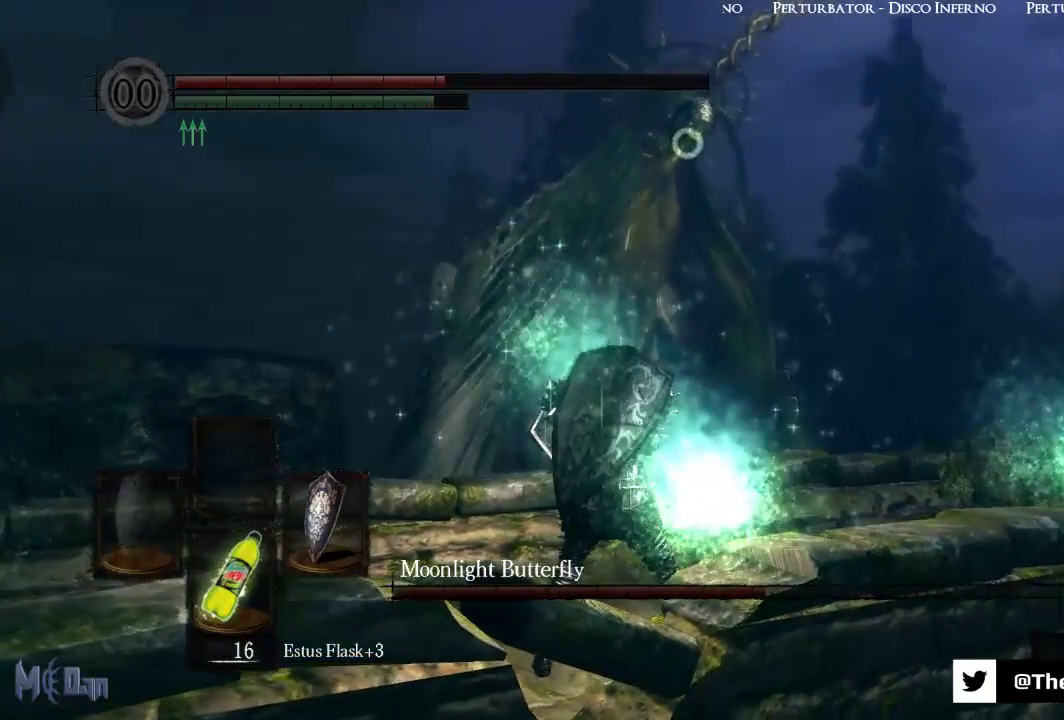
{"dt_ms": 500, "buttons": [], "left_stick": "center", "right_stick": "center", "events": [[200, "L1", "up"]]}
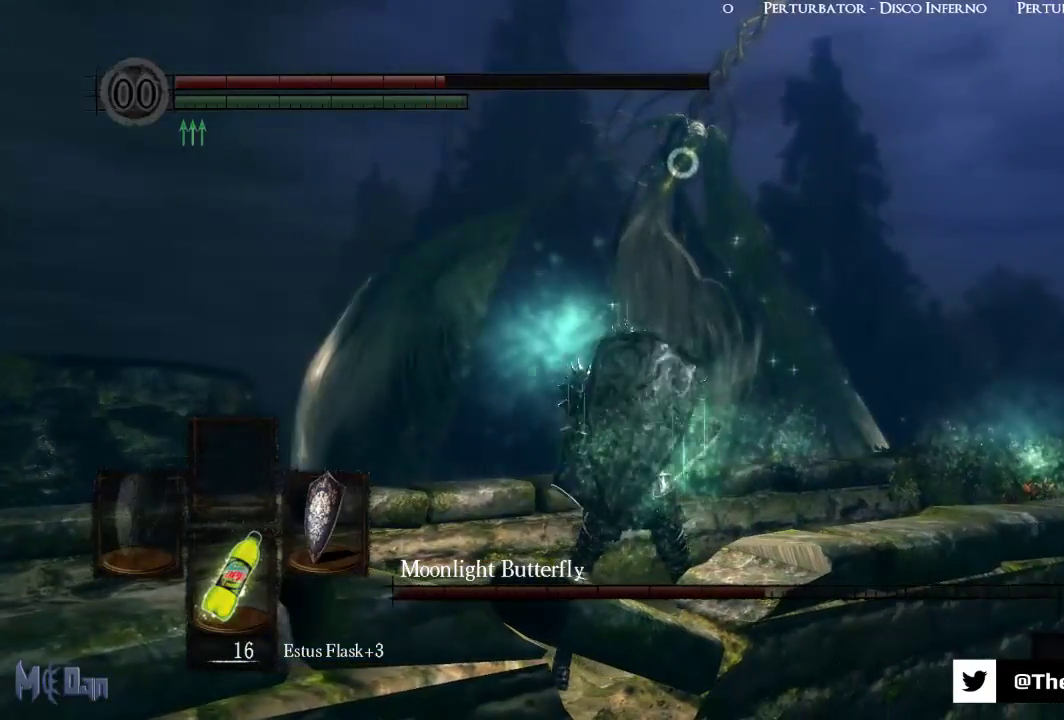
{"dt_ms": 500, "buttons": [], "left_stick": "center", "right_stick": "center", "events": []}
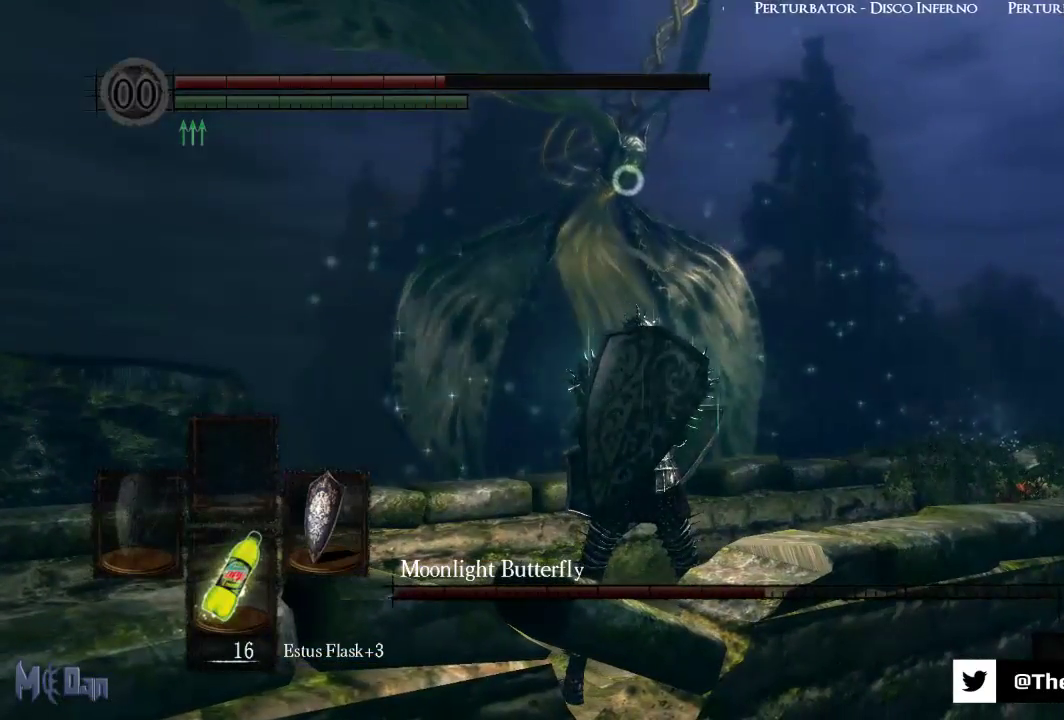
{"dt_ms": 500, "buttons": [], "left_stick": "center", "right_stick": "center", "events": []}
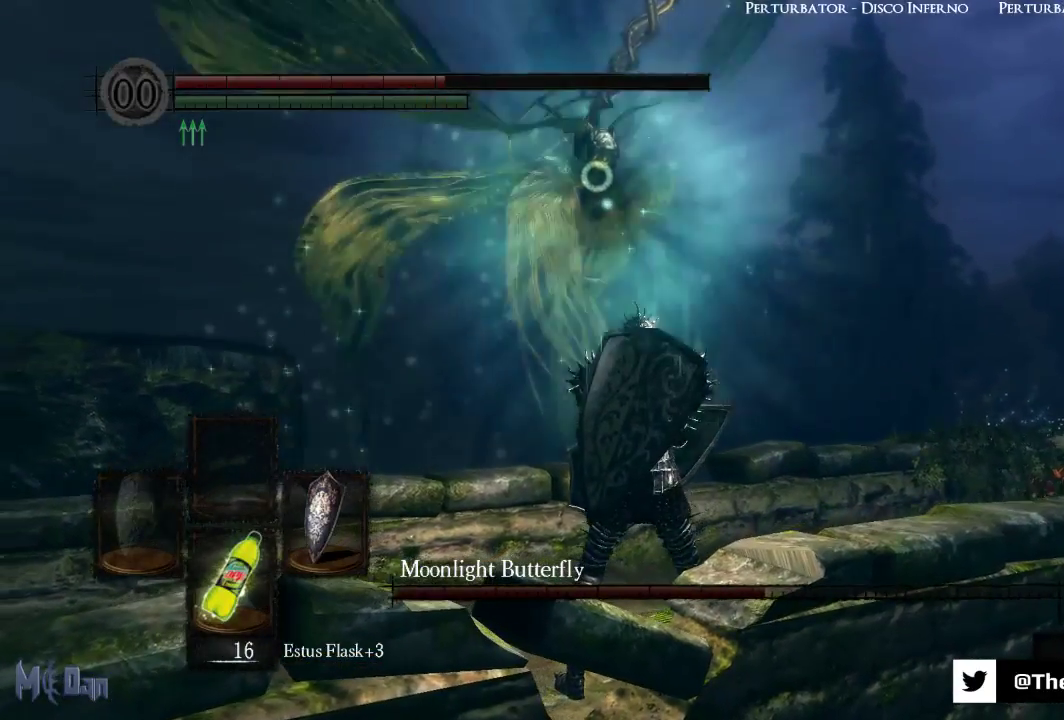
{"dt_ms": 500, "buttons": [], "left_stick": "center", "right_stick": "center", "events": []}
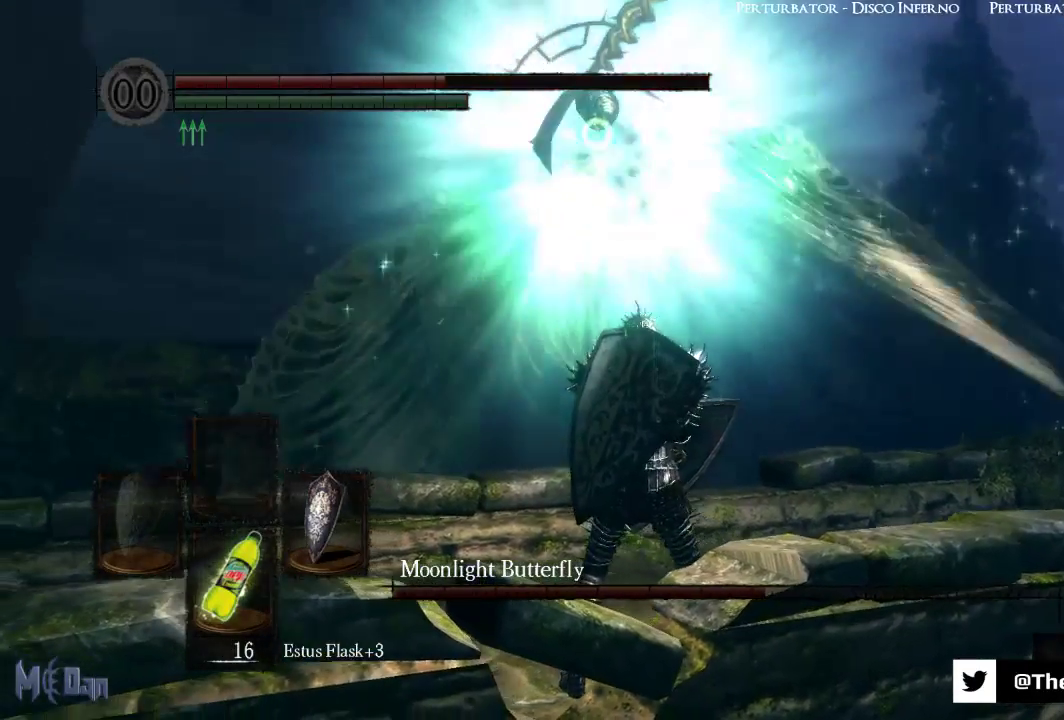
{"dt_ms": 500, "buttons": ["L1"], "left_stick": "center", "right_stick": "center", "events": [[100, "L1", "down"]]}
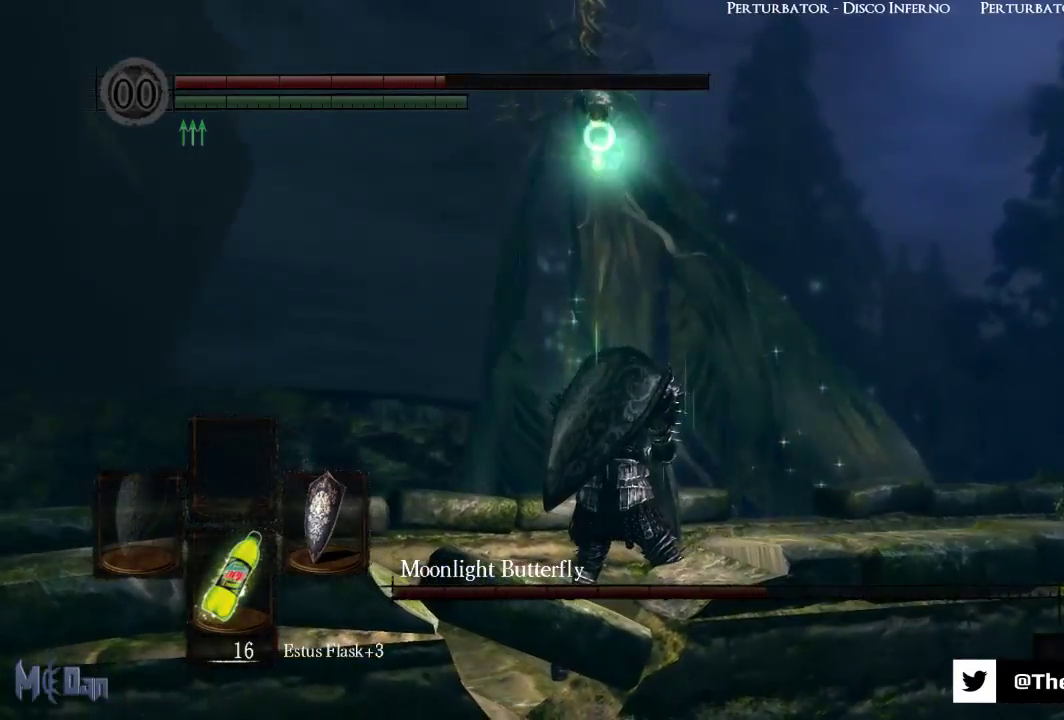
{"dt_ms": 500, "buttons": ["L1"], "left_stick": "center", "right_stick": "center", "events": []}
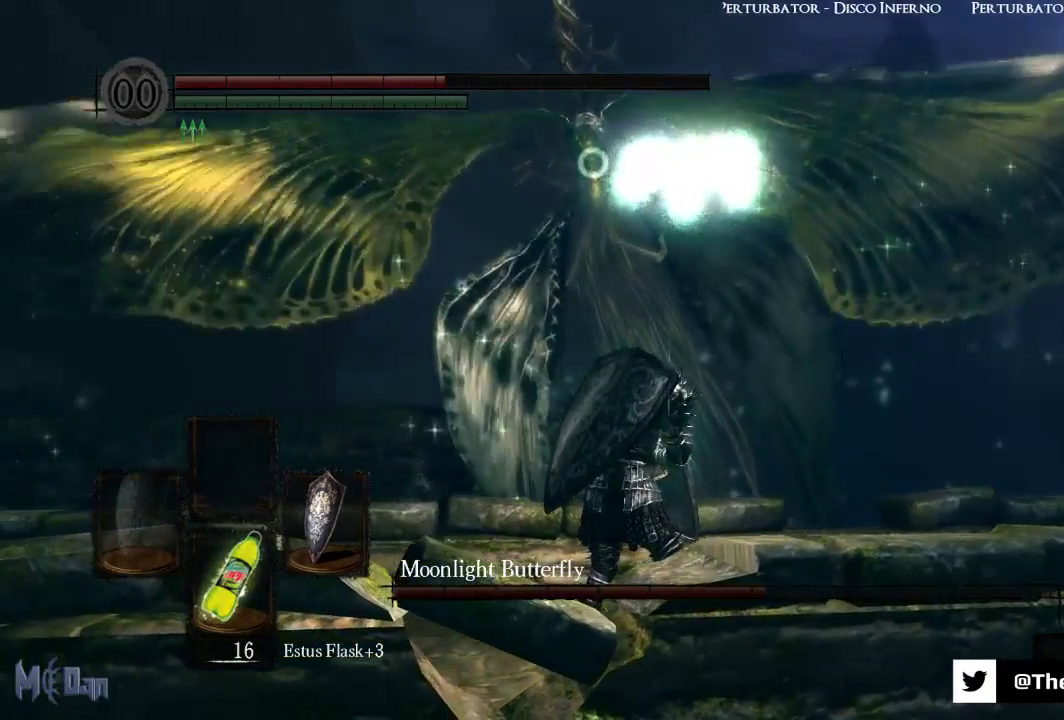
{"dt_ms": 500, "buttons": ["L1"], "left_stick": "center", "right_stick": "center", "events": []}
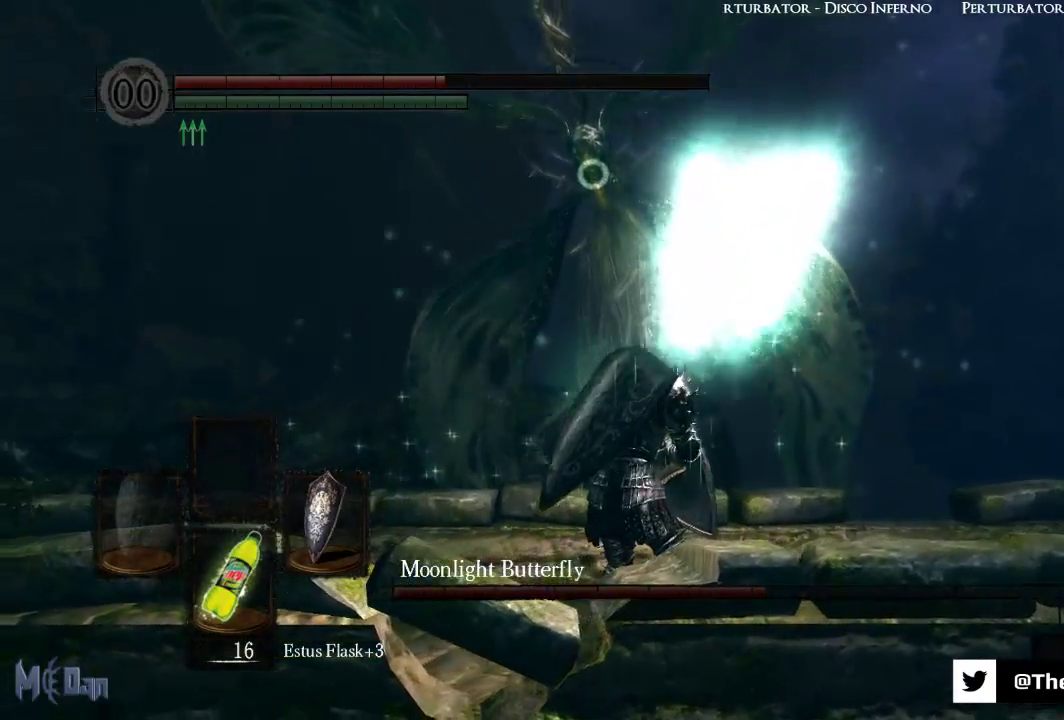
{"dt_ms": 500, "buttons": ["L1"], "left_stick": "center", "right_stick": "center", "events": []}
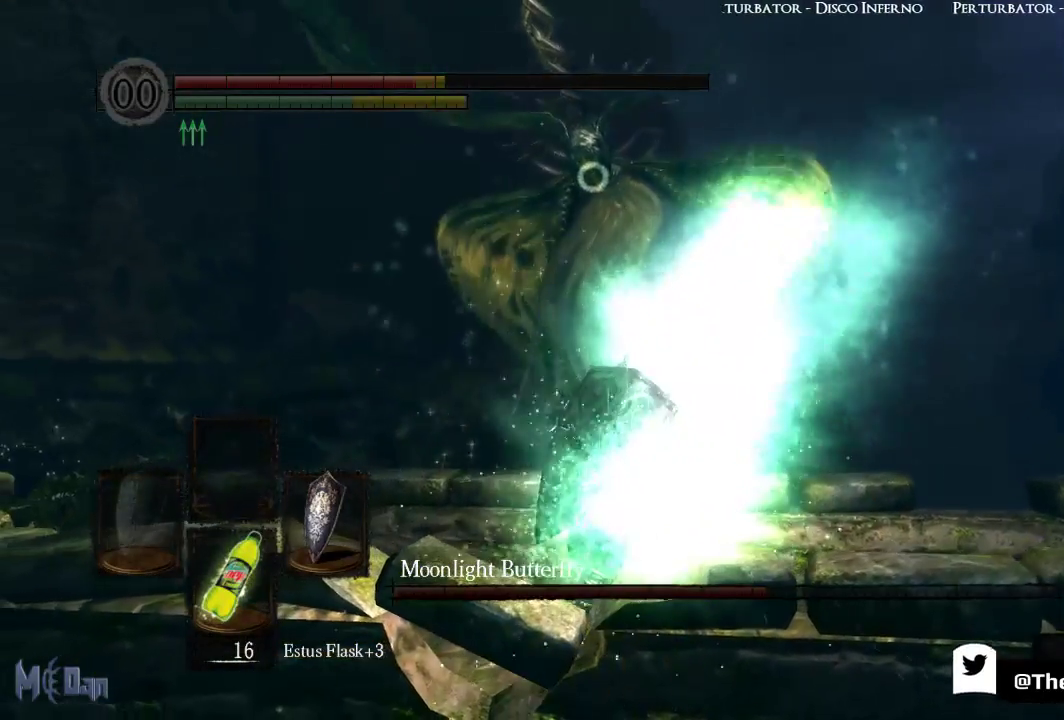
{"dt_ms": 500, "buttons": [], "left_stick": "center", "right_stick": "center"}
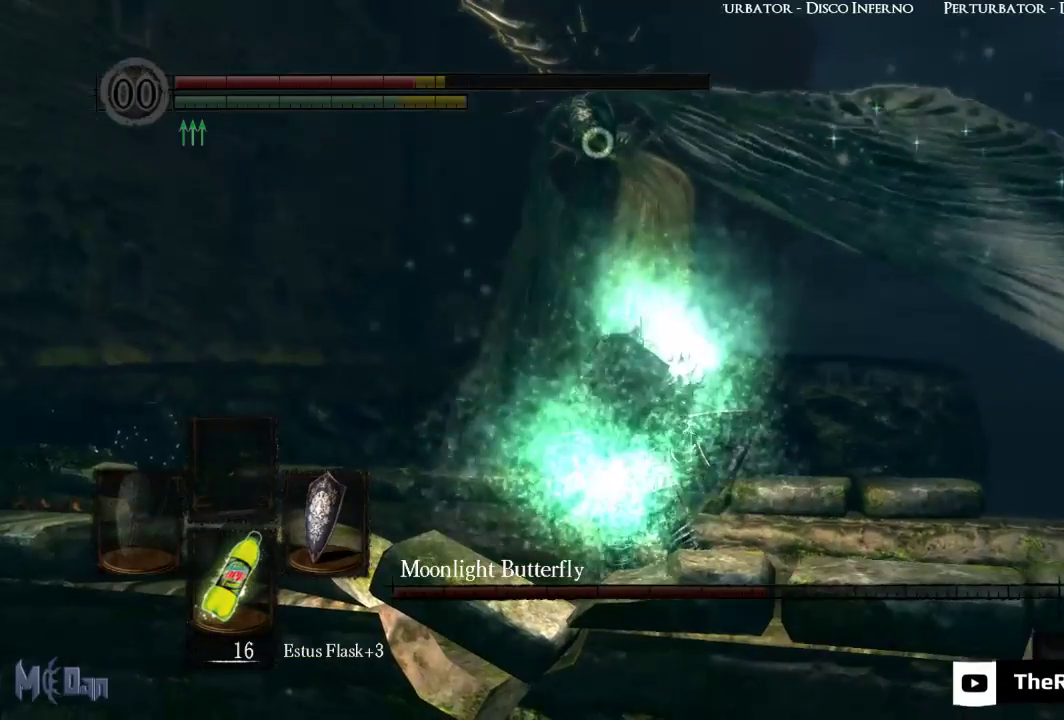
{"dt_ms": 500, "buttons": [], "left_stick": "center", "right_stick": "center", "events": []}
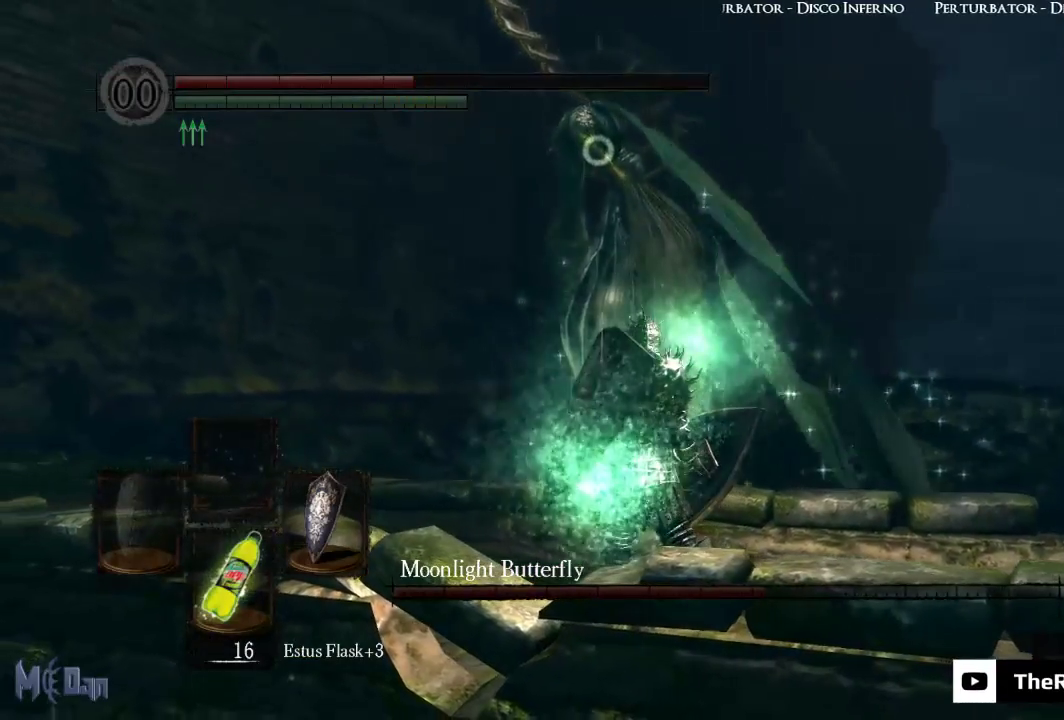
{"dt_ms": 500, "buttons": [], "left_stick": "center", "right_stick": "center", "events": []}
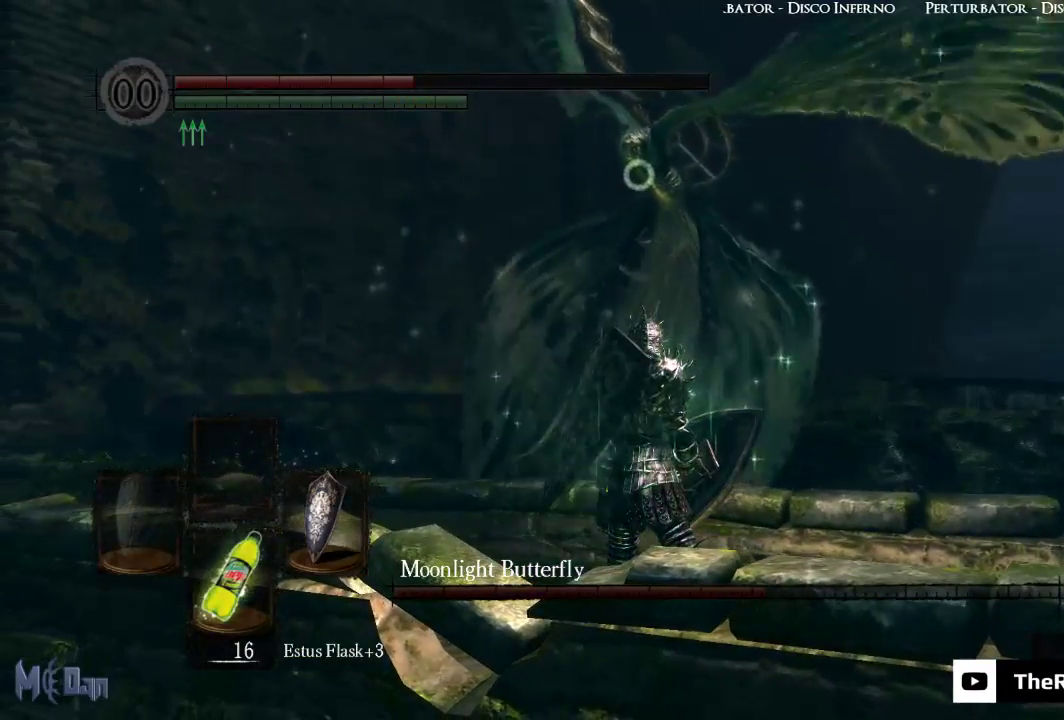
{"dt_ms": 500, "buttons": [], "left_stick": "center", "right_stick": "center", "events": []}
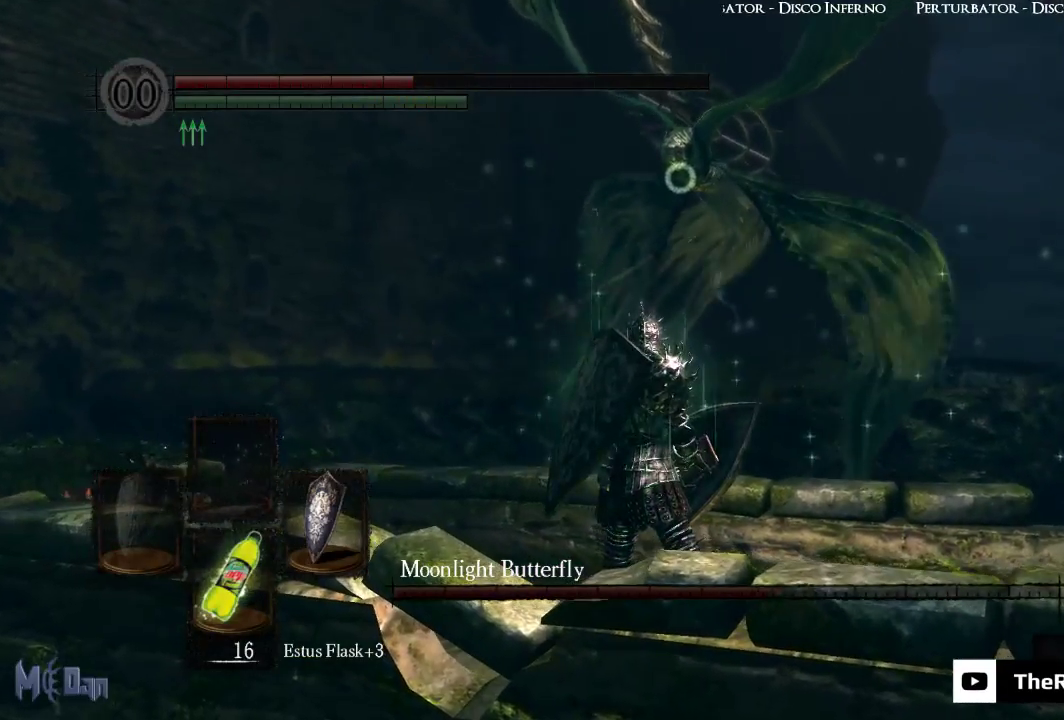
{"dt_ms": 500, "buttons": [], "left_stick": "center", "right_stick": "center", "events": []}
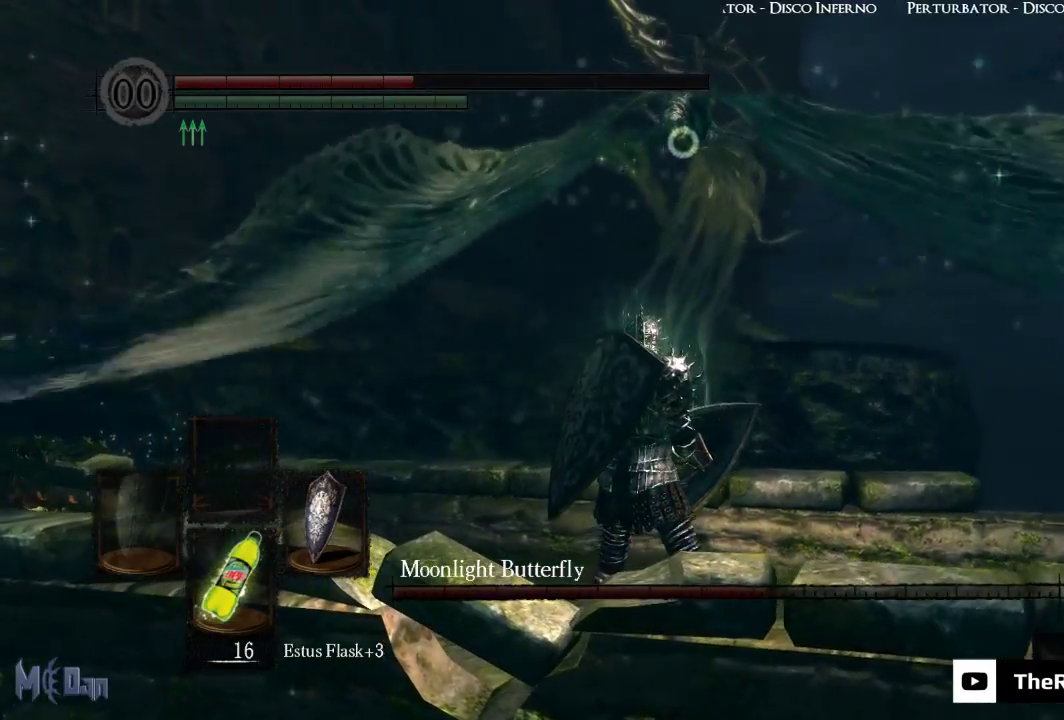
{"dt_ms": 500, "buttons": [], "left_stick": "center", "right_stick": "center", "events": []}
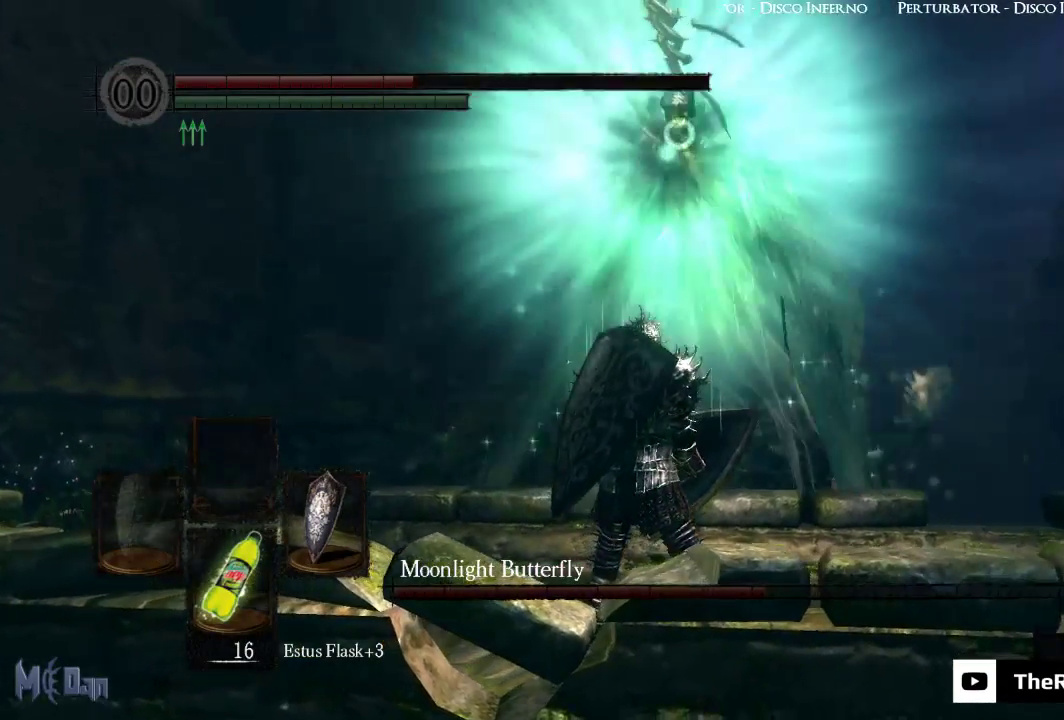
{"dt_ms": 1000, "buttons": ["L1"], "left_stick": "center", "right_stick": "center"}
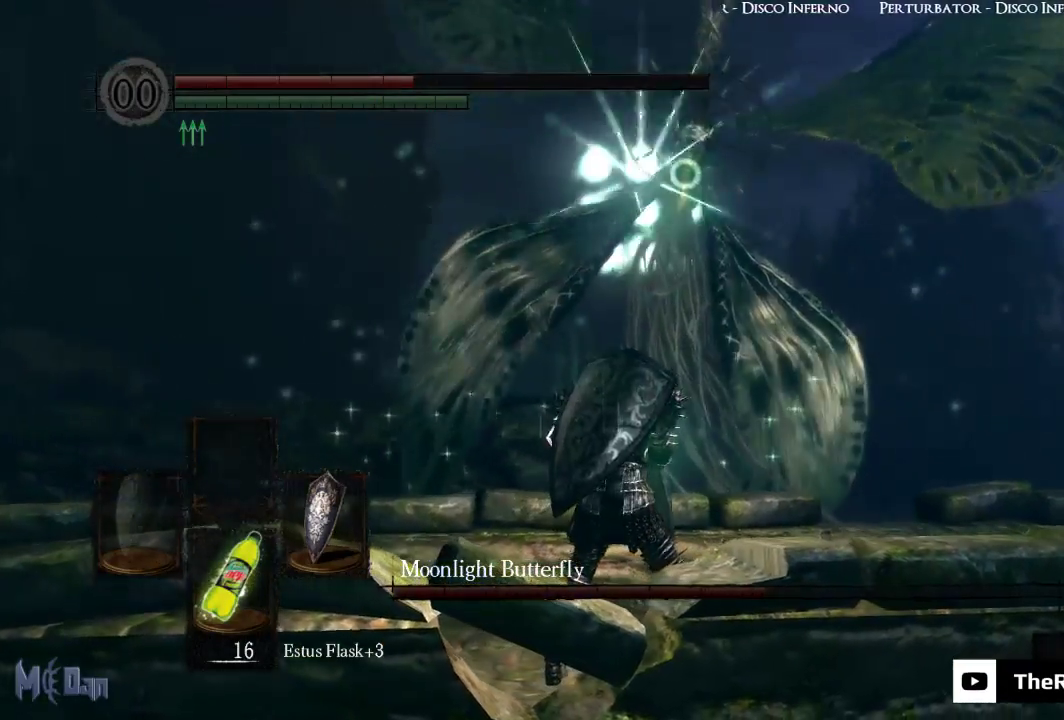
{"dt_ms": 500, "buttons": ["L1"], "left_stick": "center", "right_stick": "center"}
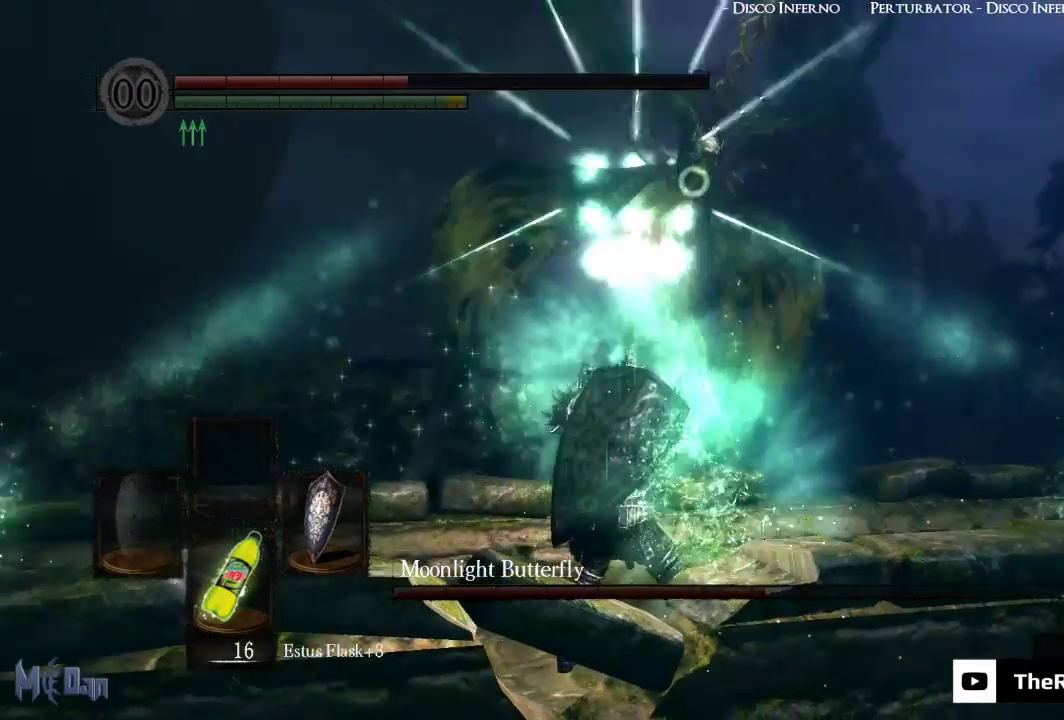
{"dt_ms": 500, "buttons": ["L1"], "left_stick": "center", "right_stick": "center", "events": []}
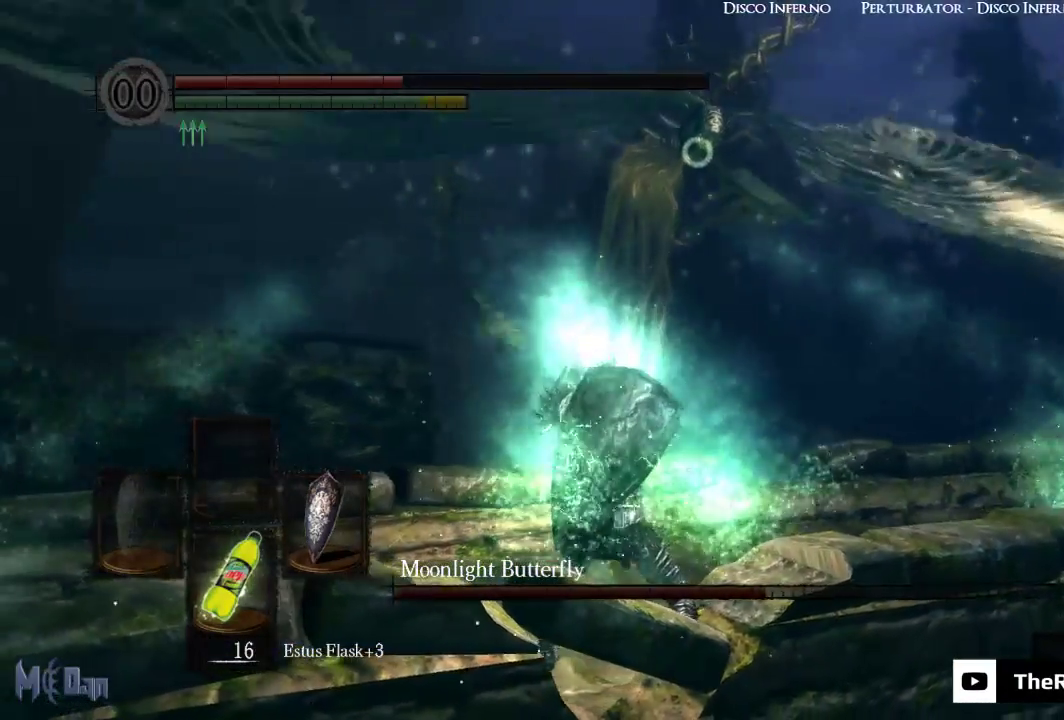
{"dt_ms": 500, "buttons": [], "left_stick": "center", "right_stick": "center", "events": [[100, "L1", "up"]]}